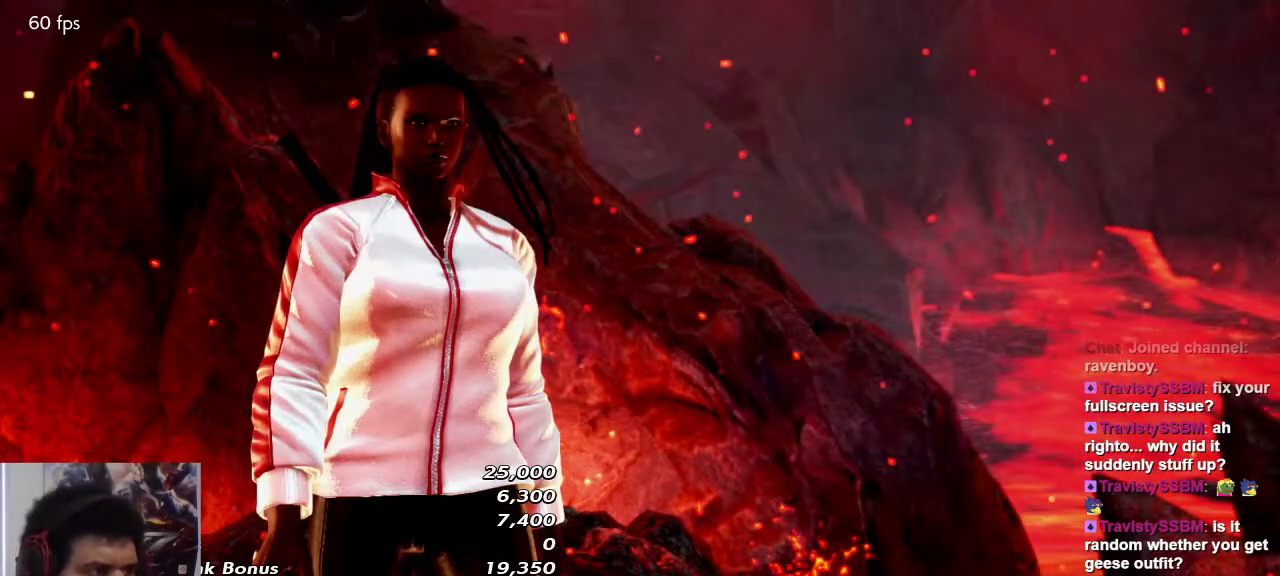
Gameplay with a controller (arcade stick); each line is a JSON object with the inputs held at the frame after it. "events" lists button and stick changes between this image and that frame as [ms after this image, input, new state], when the widget could be followed in between. Not read: L3 R3.
{"buttons": [], "left_stick": "center", "events": [[100, "TRIANGLE", "down"], [200, "SQUARE", "up"], [200, "TRIANGLE", "up"], [233, "SQUARE", "down"], [300, "TRIANGLE", "down"], [333, "SQUARE", "up"], [433, "TRIANGLE", "up"]]}
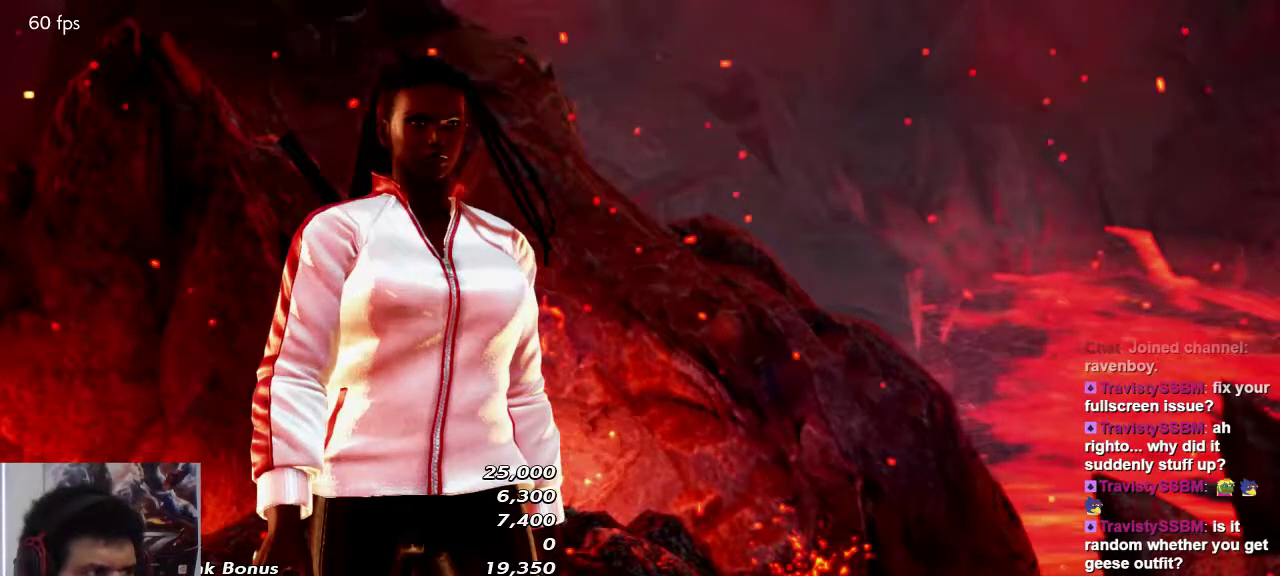
{"buttons": [], "left_stick": "center", "events": [[300, "SELECT", "down"], [333, "SELECT", "up"]]}
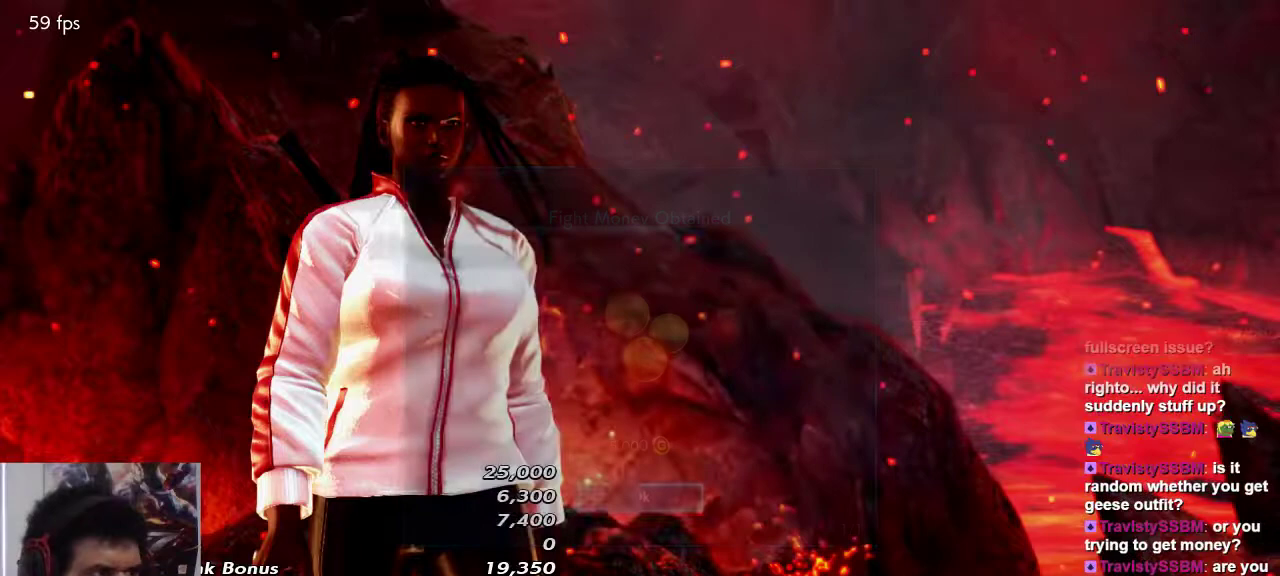
{"buttons": ["TRIANGLE"], "left_stick": "center", "events": [[383, "CROSS", "down"], [383, "SQUARE", "down"], [383, "TRIANGLE", "down"], [450, "SQUARE", "up"], [483, "CROSS", "up"]]}
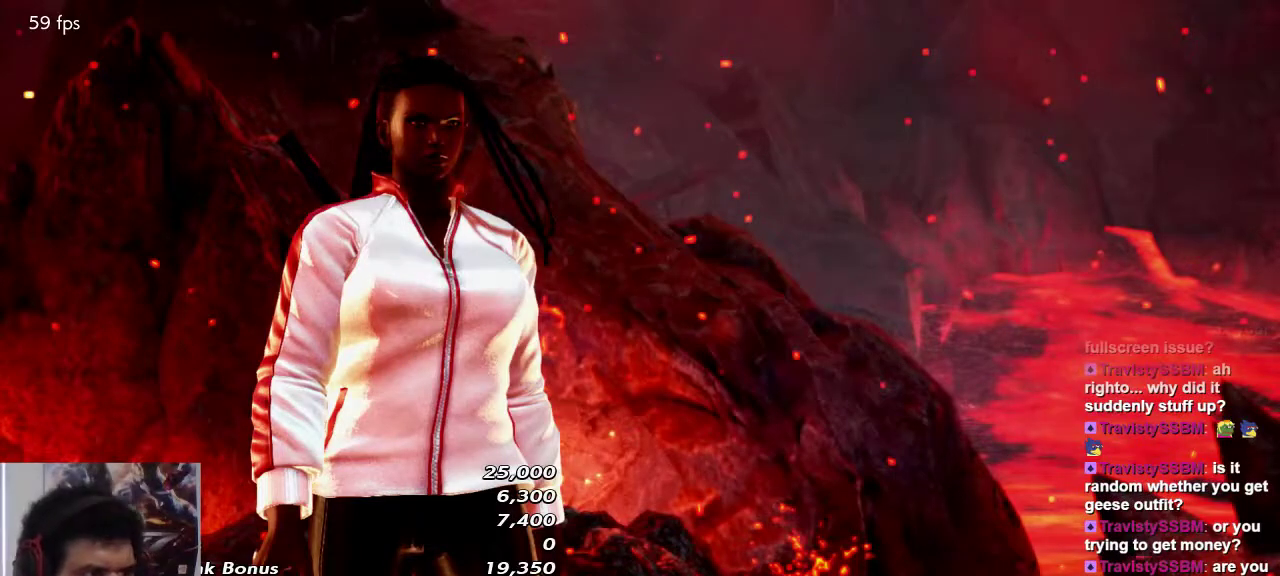
{"buttons": ["CROSS"], "left_stick": "center", "events": [[17, "SQUARE", "down"], [17, "TRIANGLE", "up"], [83, "TRIANGLE", "down"], [150, "SQUARE", "up"], [183, "TRIANGLE", "up"], [483, "CROSS", "down"]]}
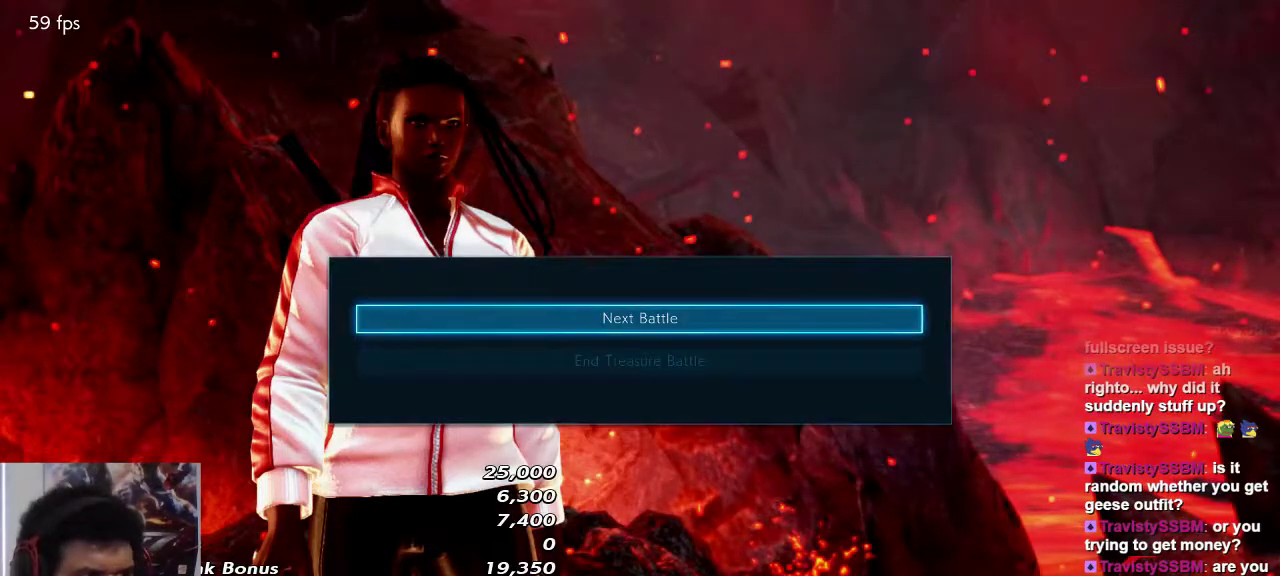
{"buttons": ["TRIANGLE"], "left_stick": "center", "events": [[117, "CROSS", "up"], [250, "SQUARE", "down"], [250, "TRIANGLE", "down"], [317, "SQUARE", "up"], [350, "SQUARE", "down"], [350, "TRIANGLE", "up"], [417, "TRIANGLE", "down"], [483, "SQUARE", "up"]]}
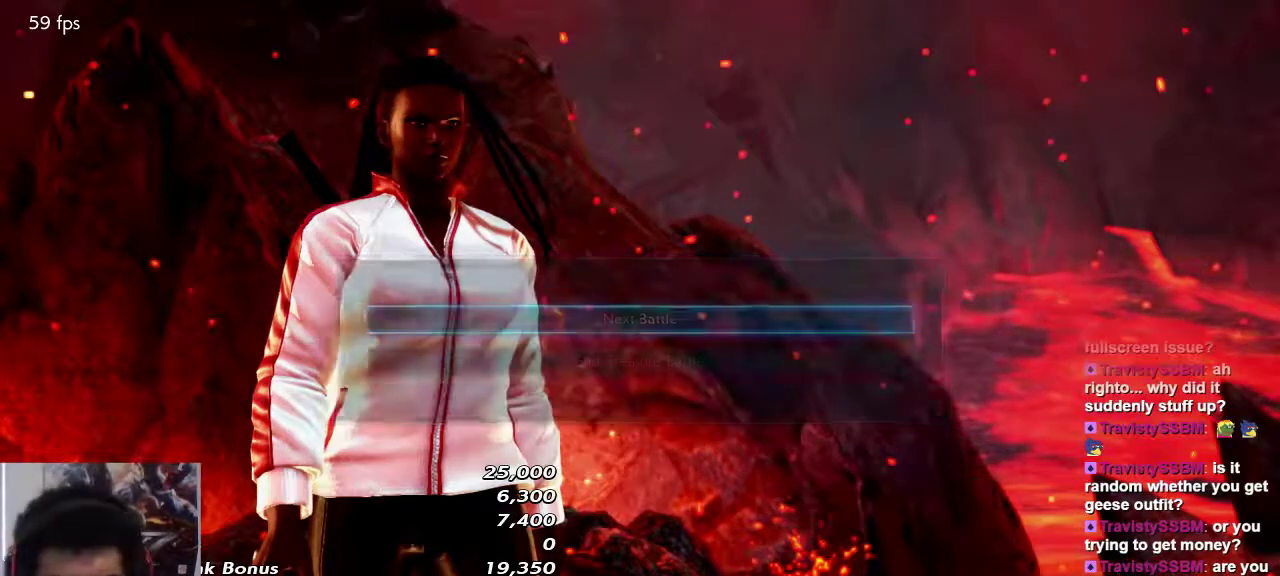
{"buttons": [], "left_stick": "center", "events": [[50, "TRIANGLE", "up"]]}
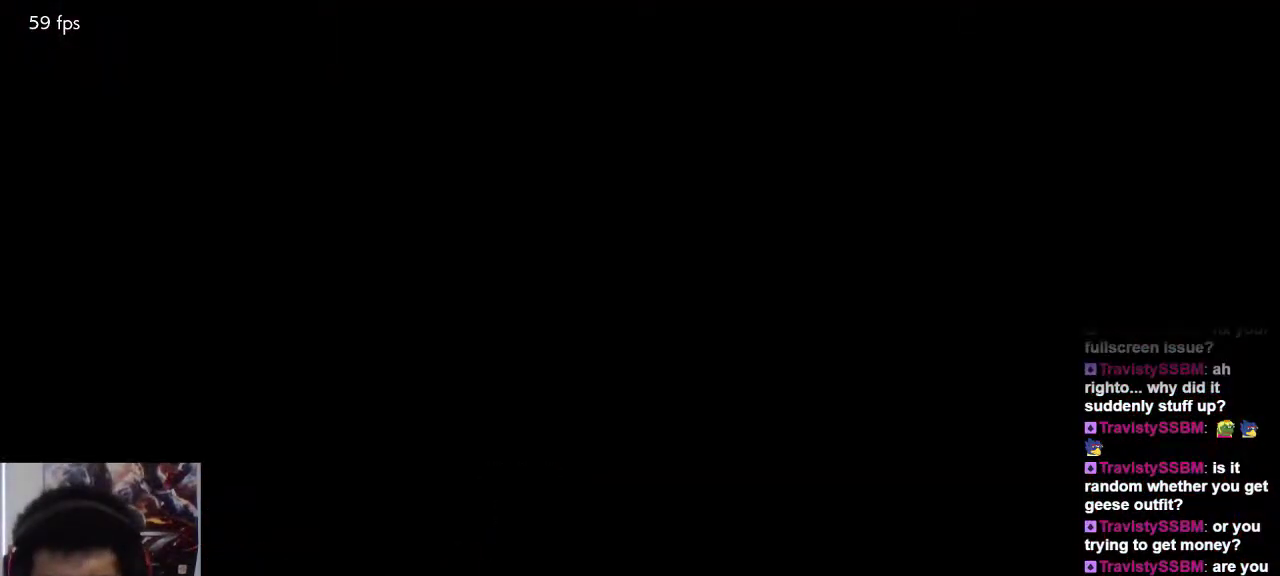
{"buttons": [], "left_stick": "center", "events": []}
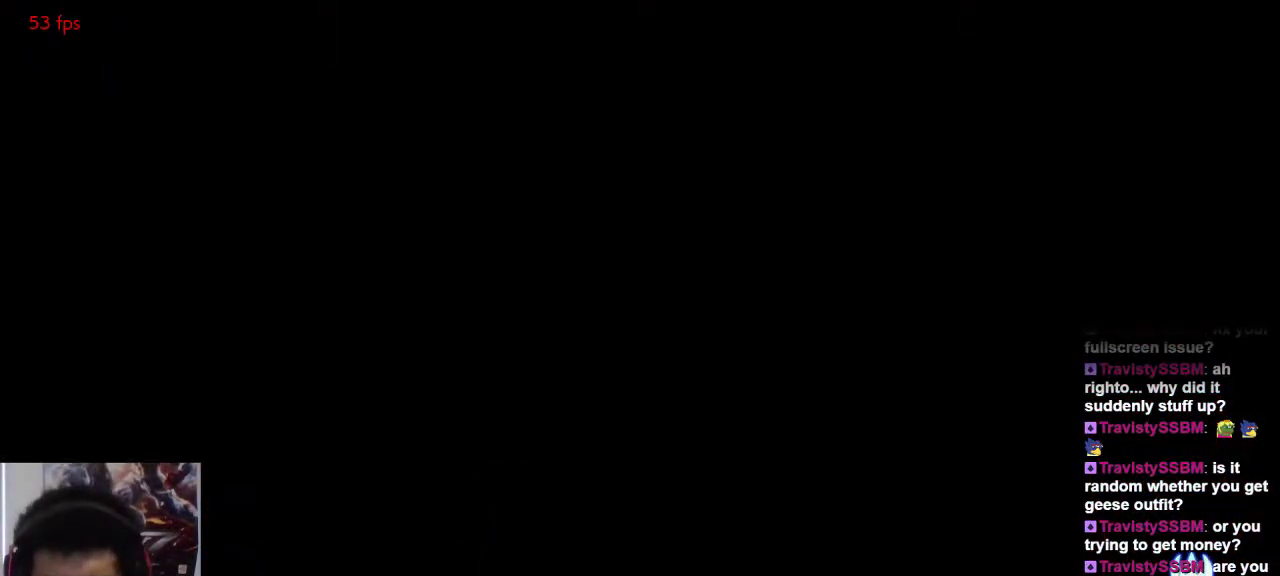
{"buttons": [], "left_stick": "center", "events": []}
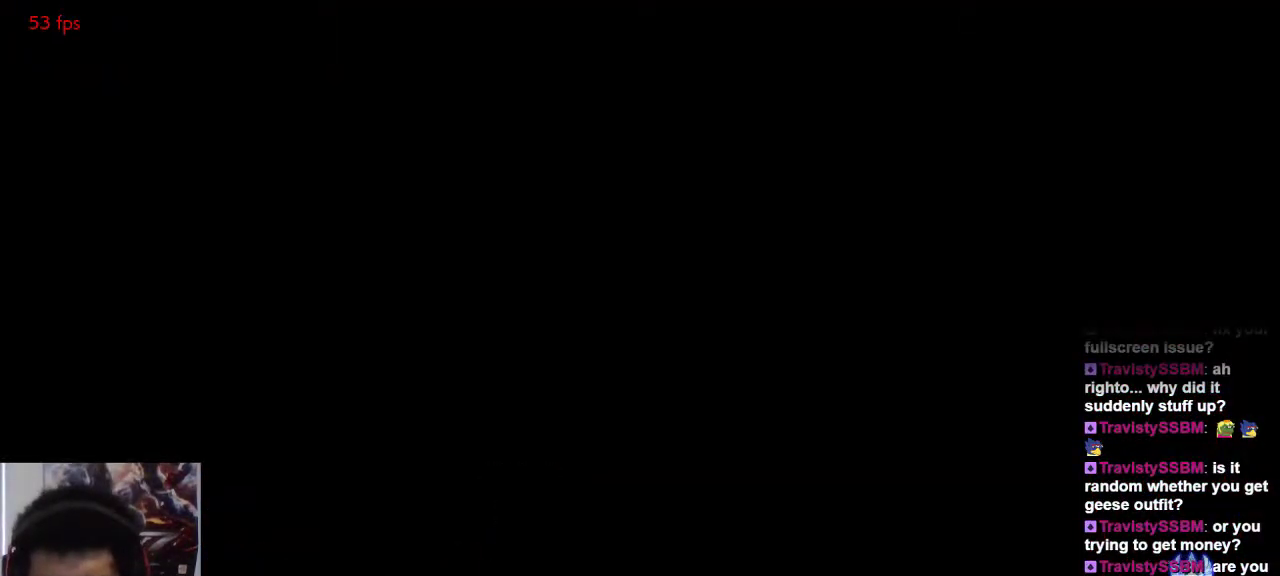
{"buttons": [], "left_stick": "center", "events": []}
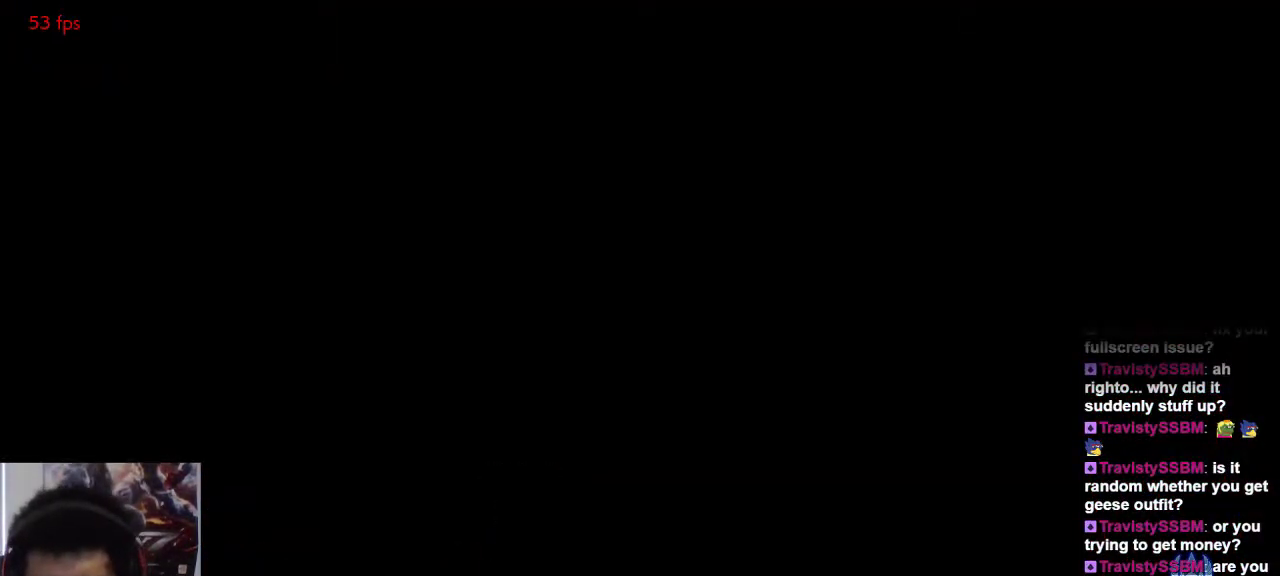
{"buttons": [], "left_stick": "center", "events": []}
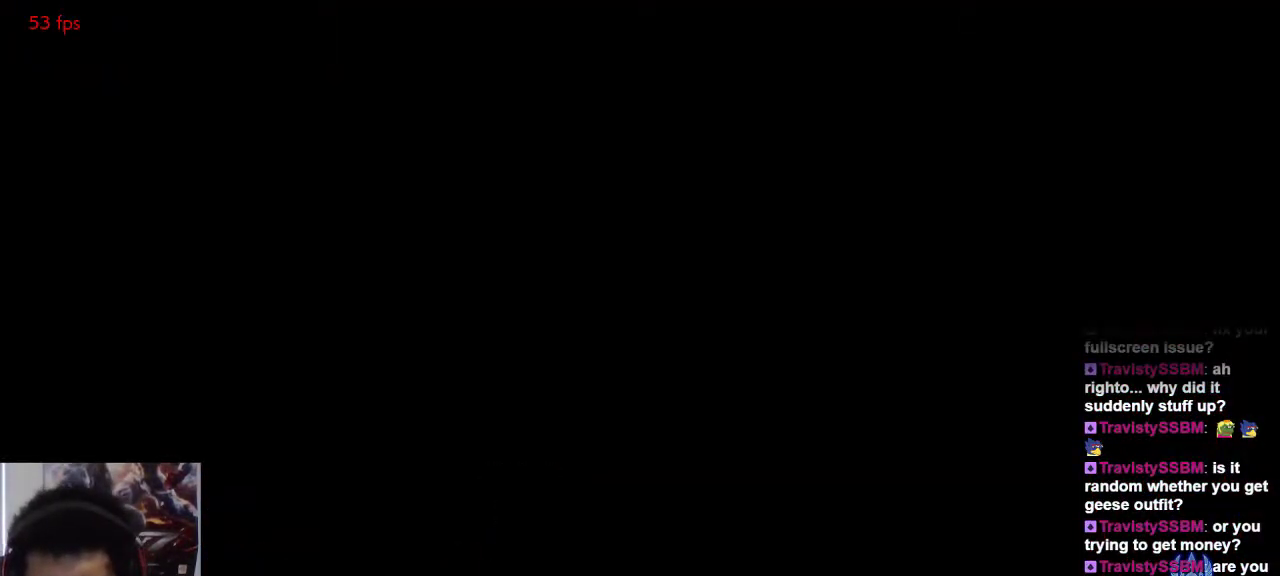
{"buttons": [], "left_stick": "center", "events": []}
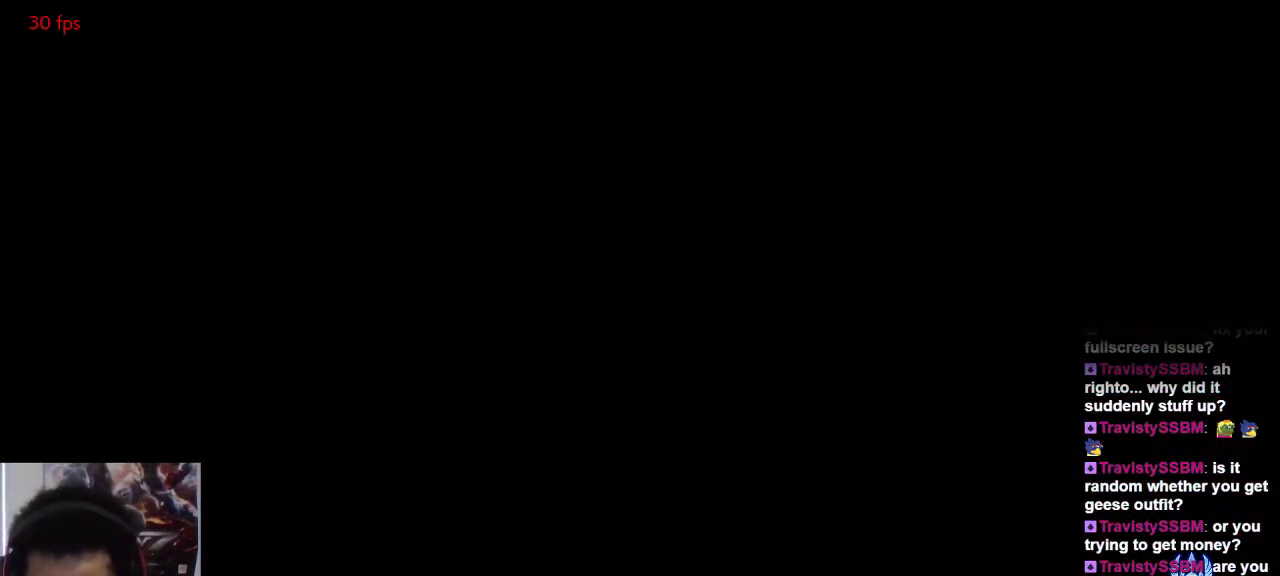
{"buttons": [], "left_stick": "center", "events": []}
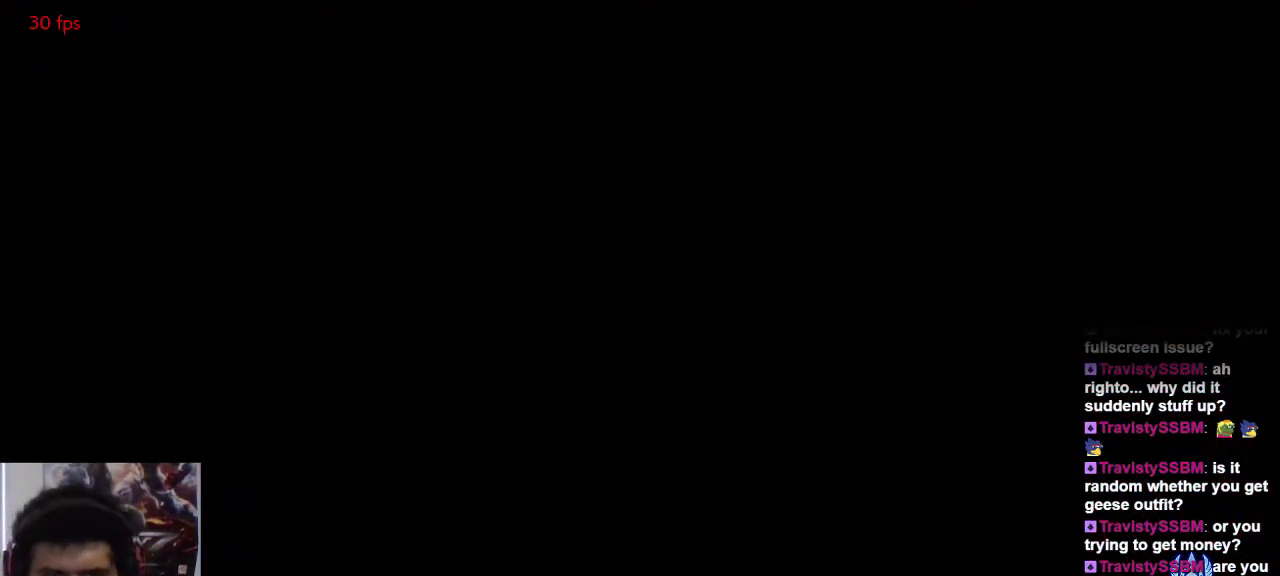
{"buttons": [], "left_stick": "center", "events": []}
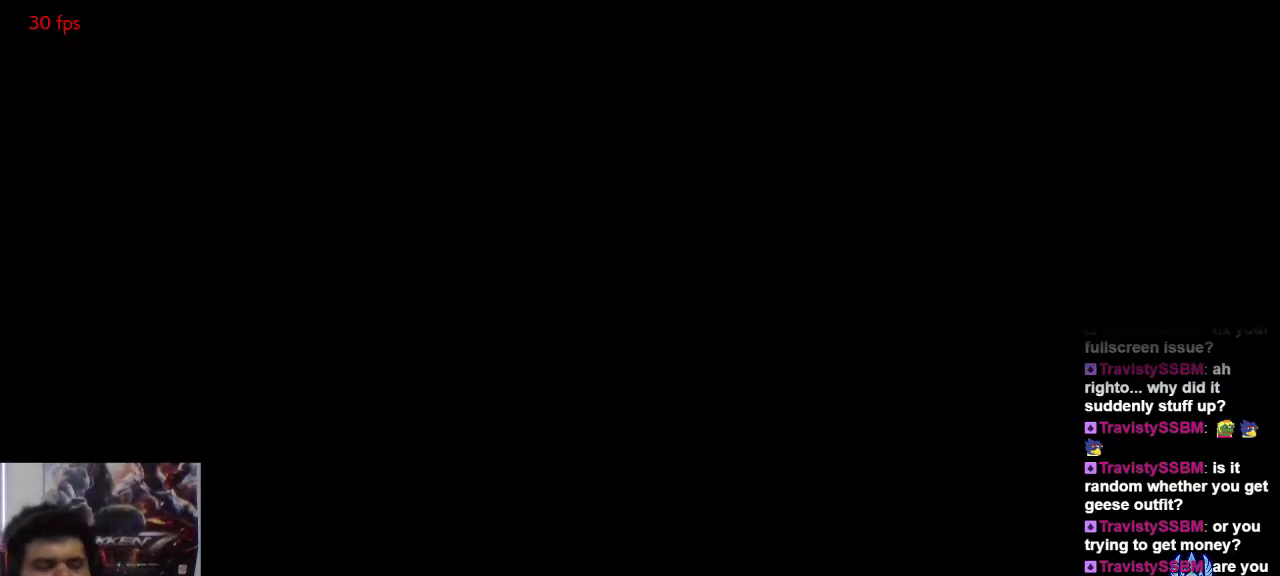
{"buttons": [], "left_stick": "center", "events": []}
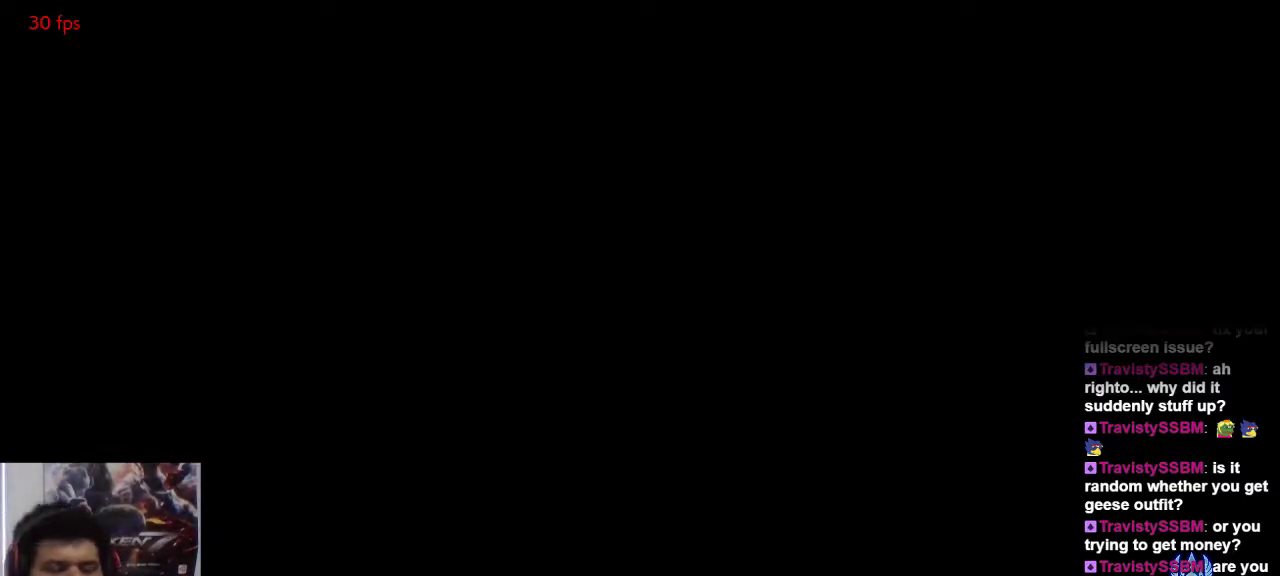
{"buttons": [], "left_stick": "center", "events": []}
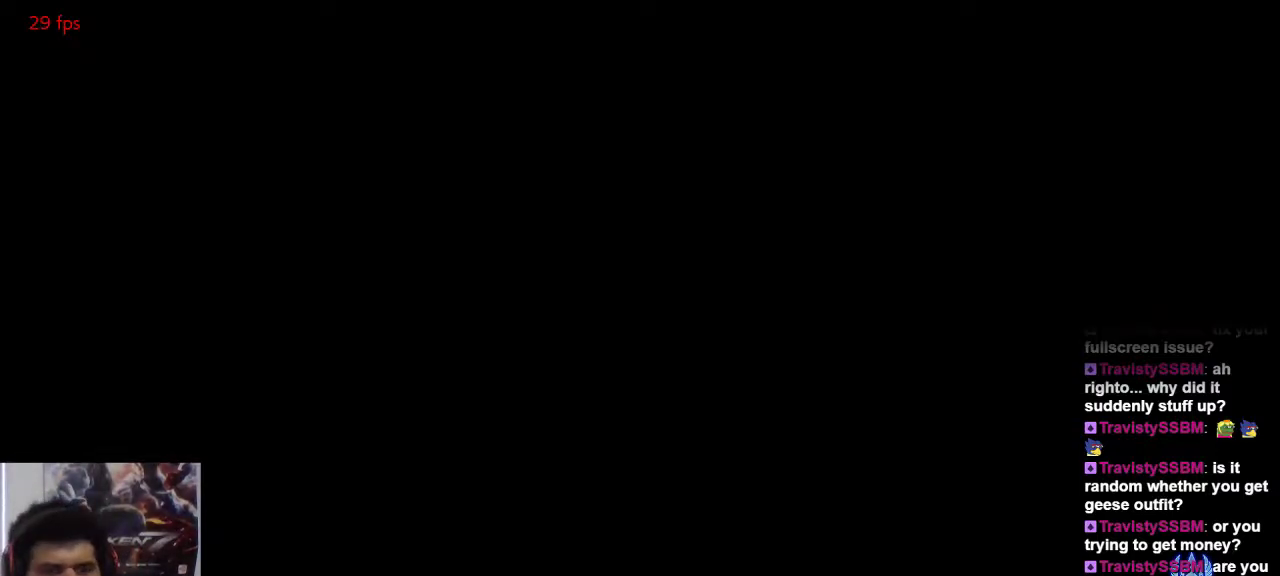
{"buttons": [], "left_stick": "center", "events": []}